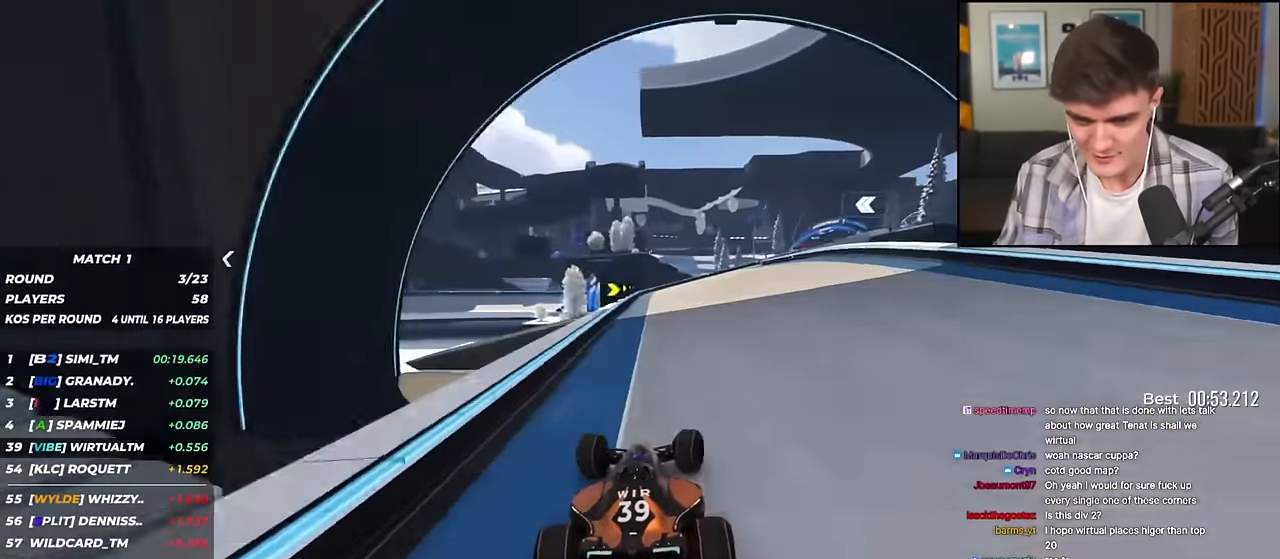
Gameplay with keyboard; each line is a JSON object with the keys held at the frame after it. "events" lists presses ("down") and releases ("up") of "brake", "down", "left", "right" and "up" between this image and that frame as [ms after this image, input, new state], when the widget could be followed in between. No other keys are recorded. Mouse input is not recorded. Key names are as the overlay labels them; some are game actions (e.g. jump) rather than physical keys.
{"keys": ["right", "up"], "events": [[84, "right", "down"]]}
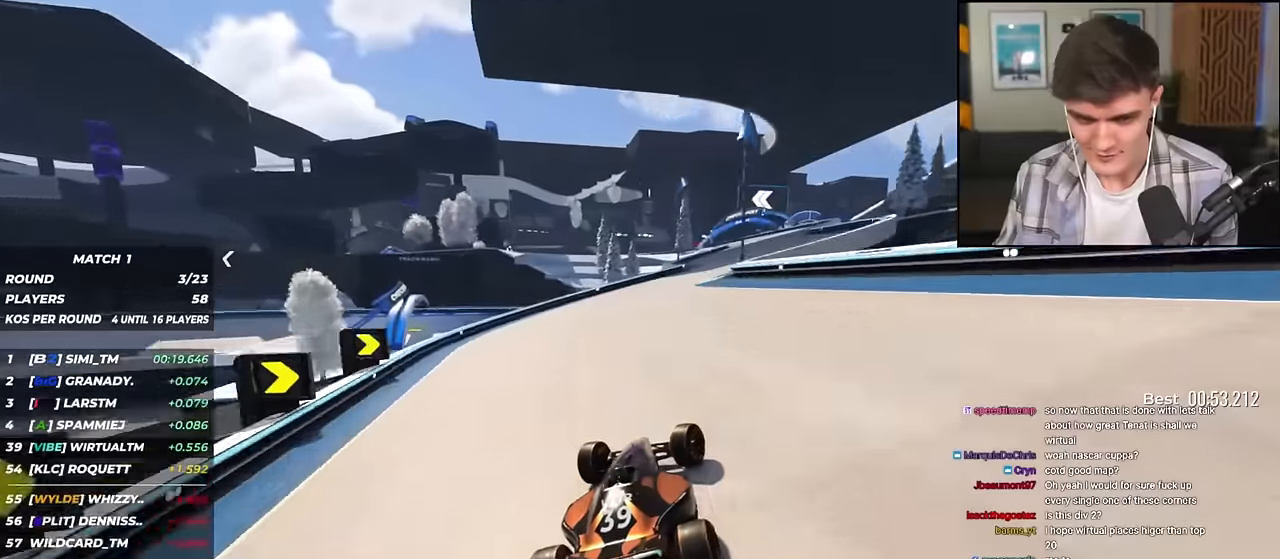
{"keys": ["left", "up"], "events": [[284, "right", "up"], [501, "left", "down"]]}
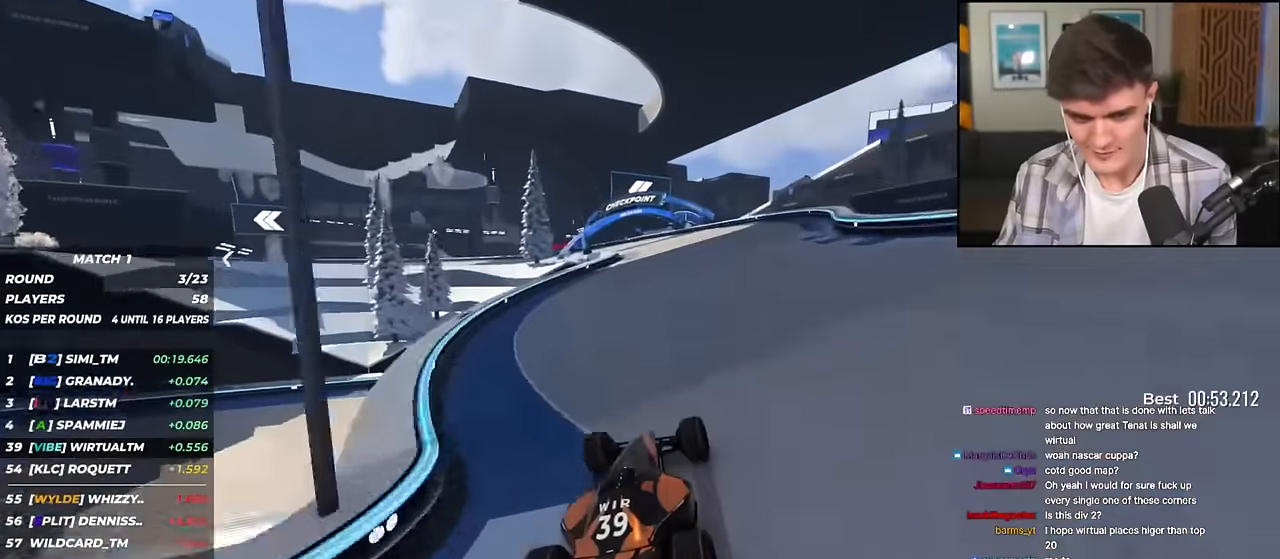
{"keys": ["left", "up"], "events": []}
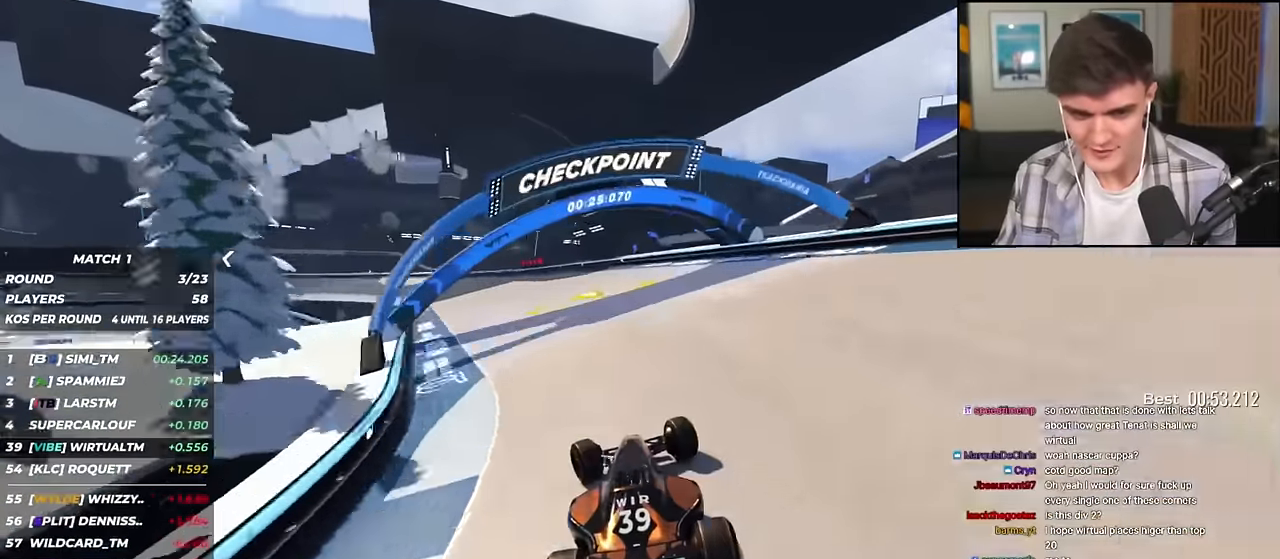
{"keys": ["left", "up"], "events": []}
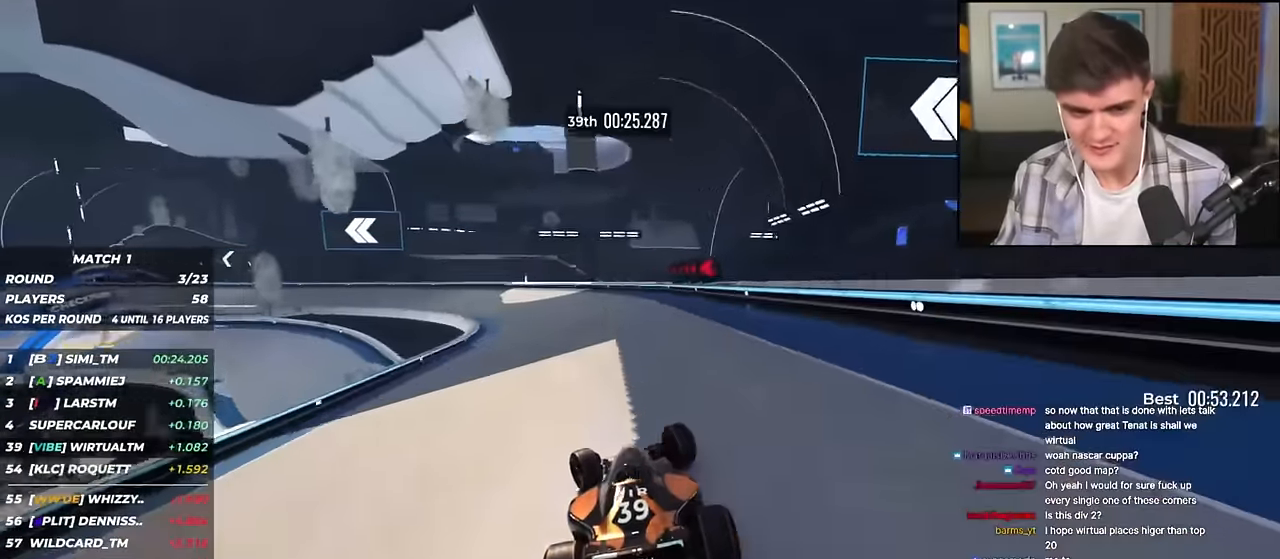
{"keys": ["left", "up"], "events": []}
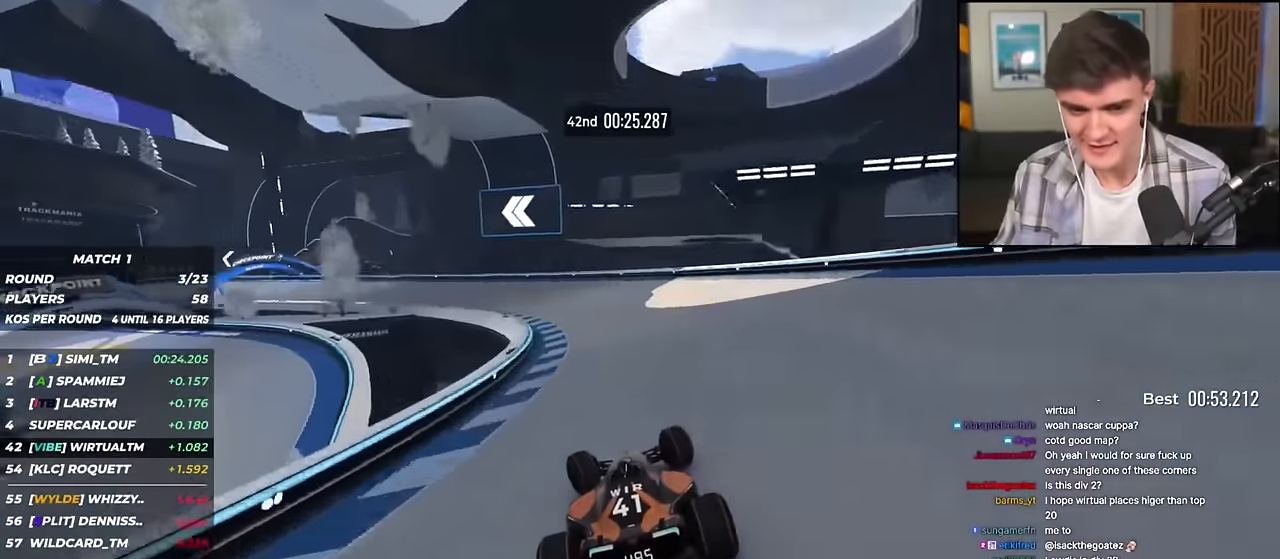
{"keys": ["left", "up"], "events": [[117, "up", "up"], [384, "up", "down"]]}
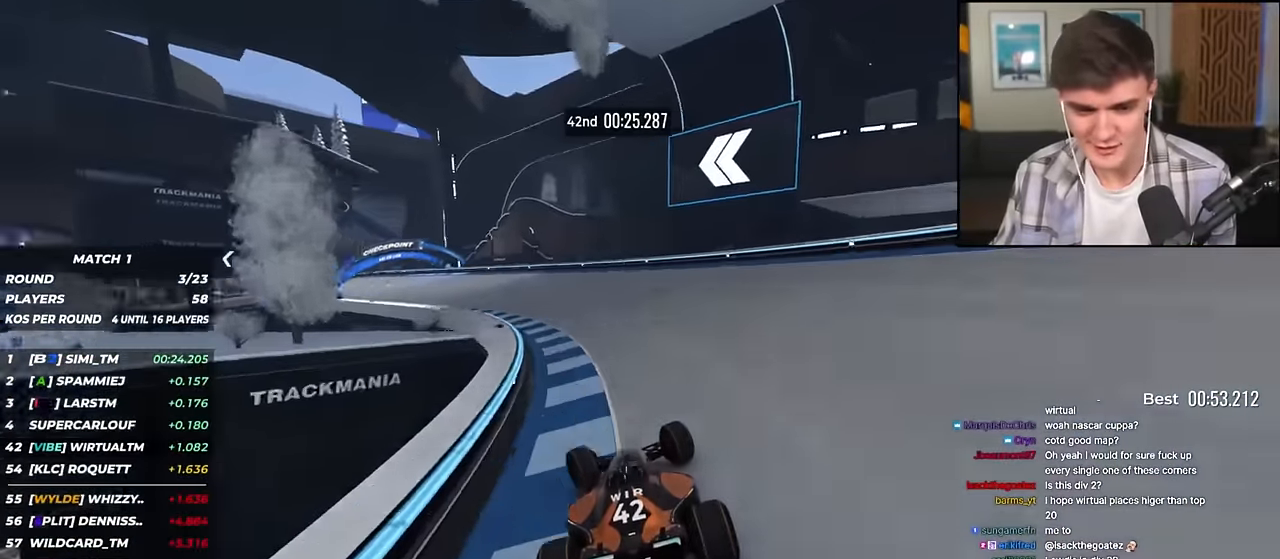
{"keys": ["left", "up"], "events": []}
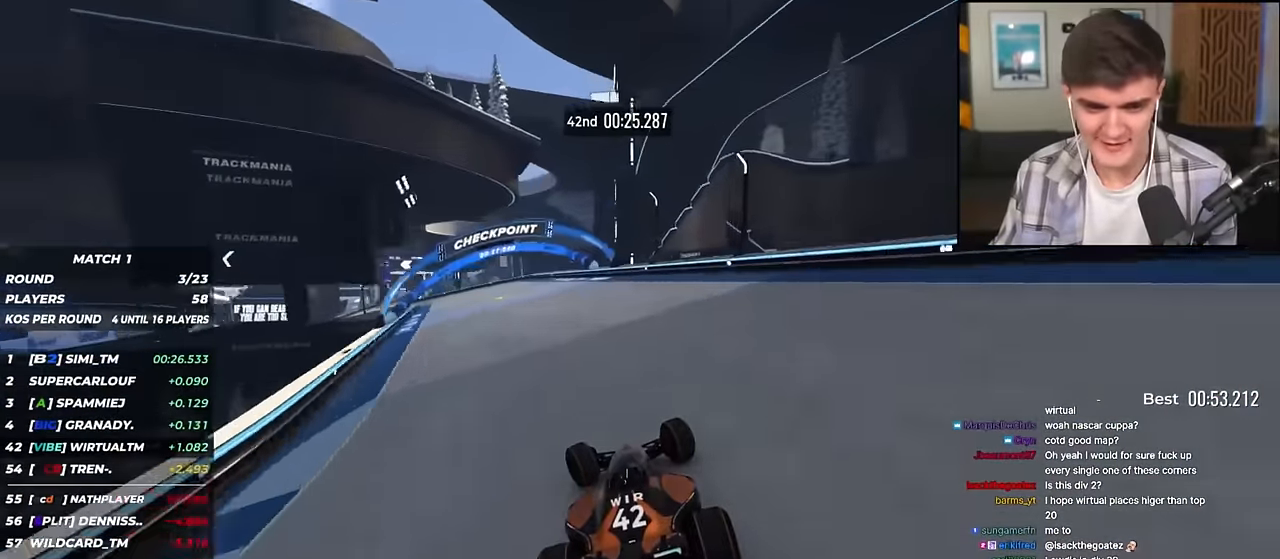
{"keys": ["up"], "events": [[384, "left", "up"]]}
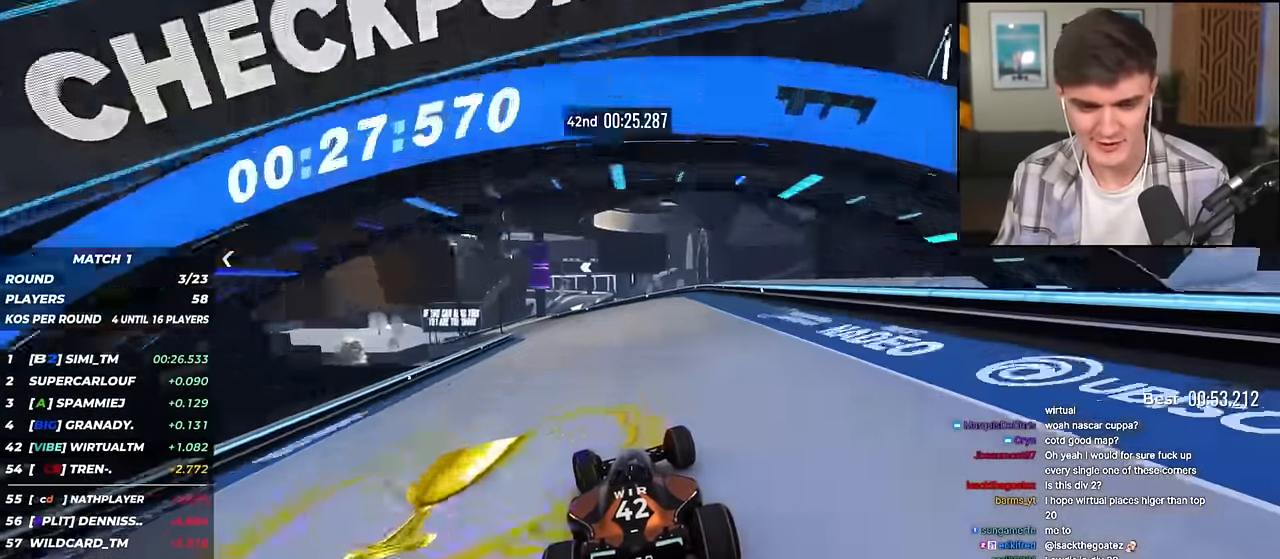
{"keys": ["right", "up"], "events": [[16, "left", "down"], [433, "left", "up"], [484, "right", "down"]]}
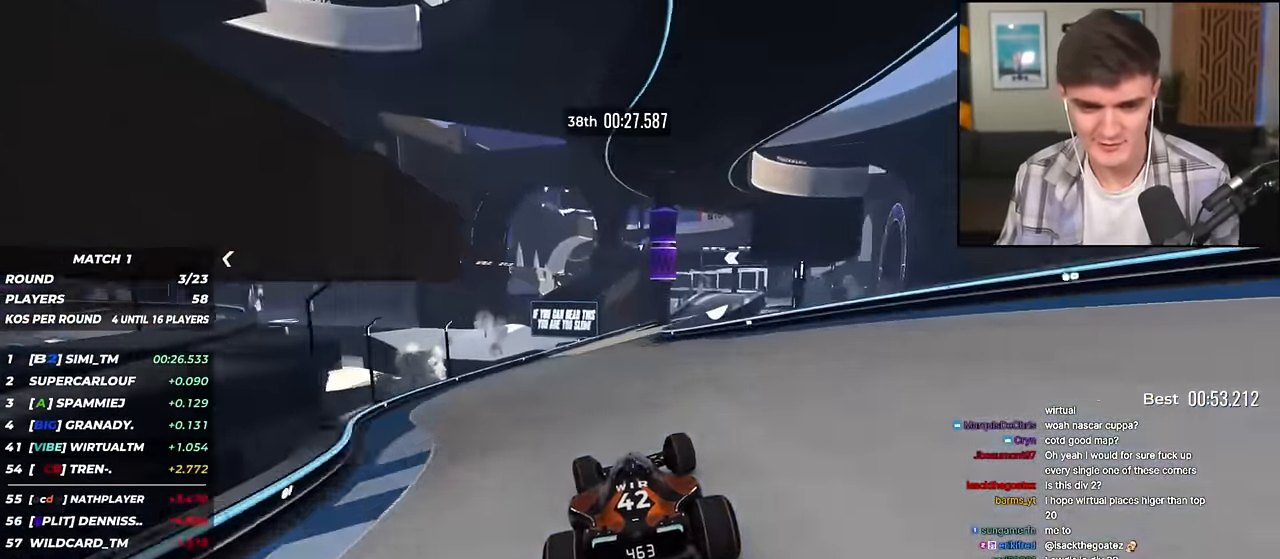
{"keys": ["right", "up"], "events": []}
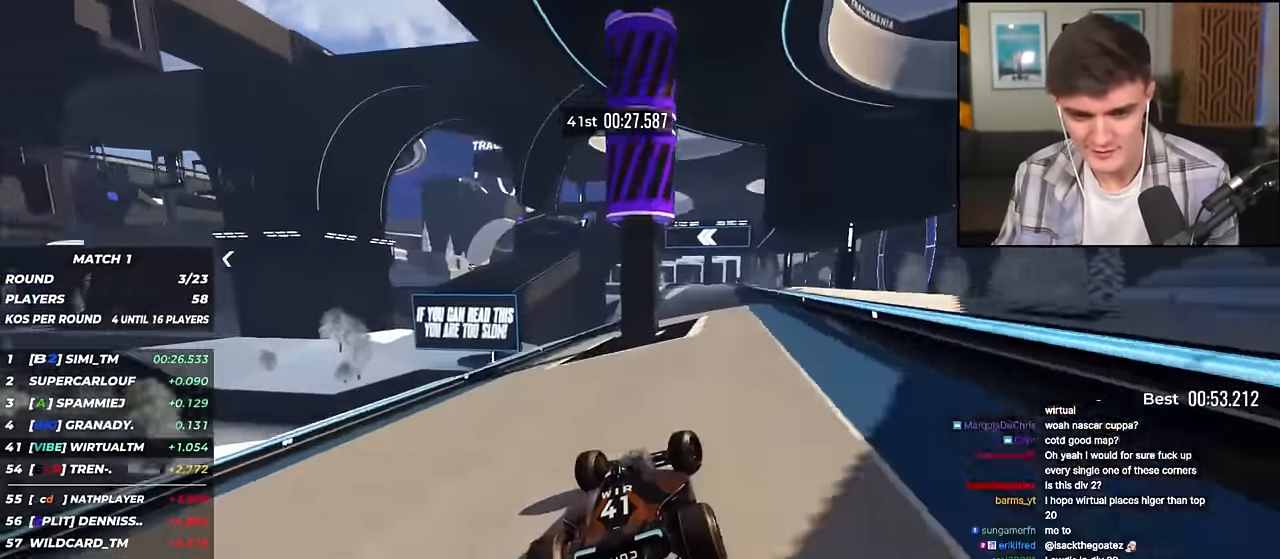
{"keys": ["left", "up"], "events": [[183, "right", "up"], [383, "left", "down"]]}
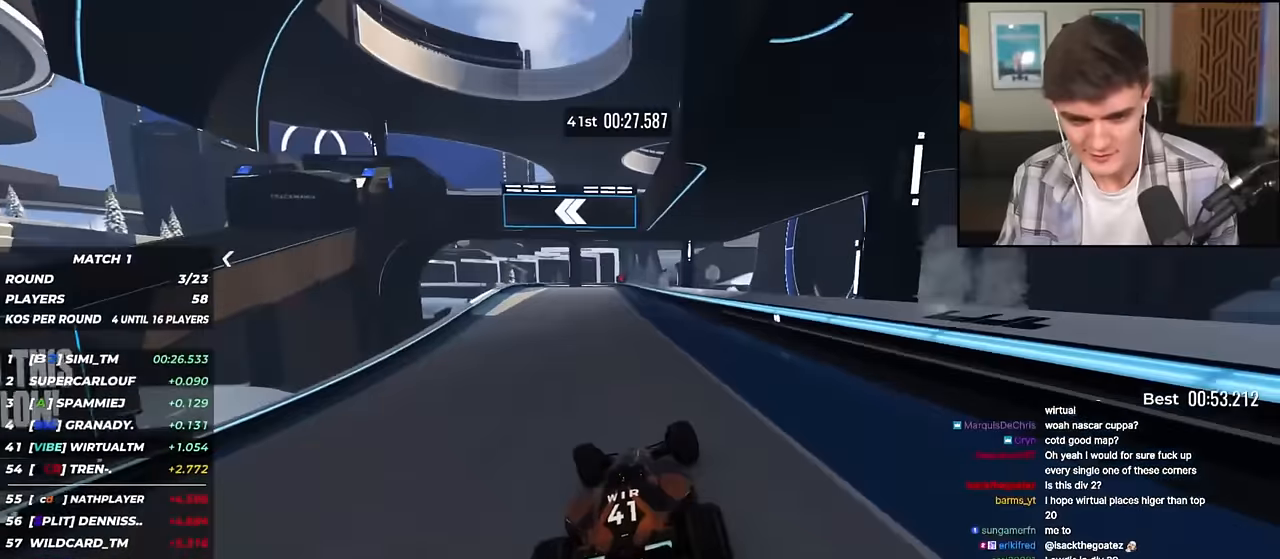
{"keys": ["up"], "events": [[17, "left", "up"]]}
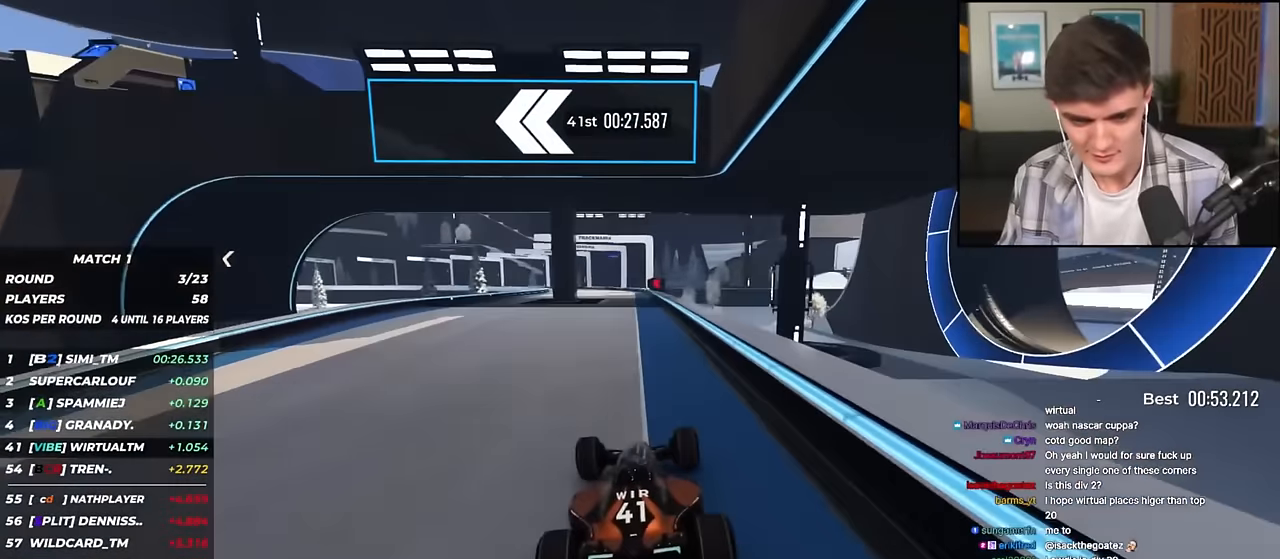
{"keys": ["left", "up"], "events": [[367, "left", "down"]]}
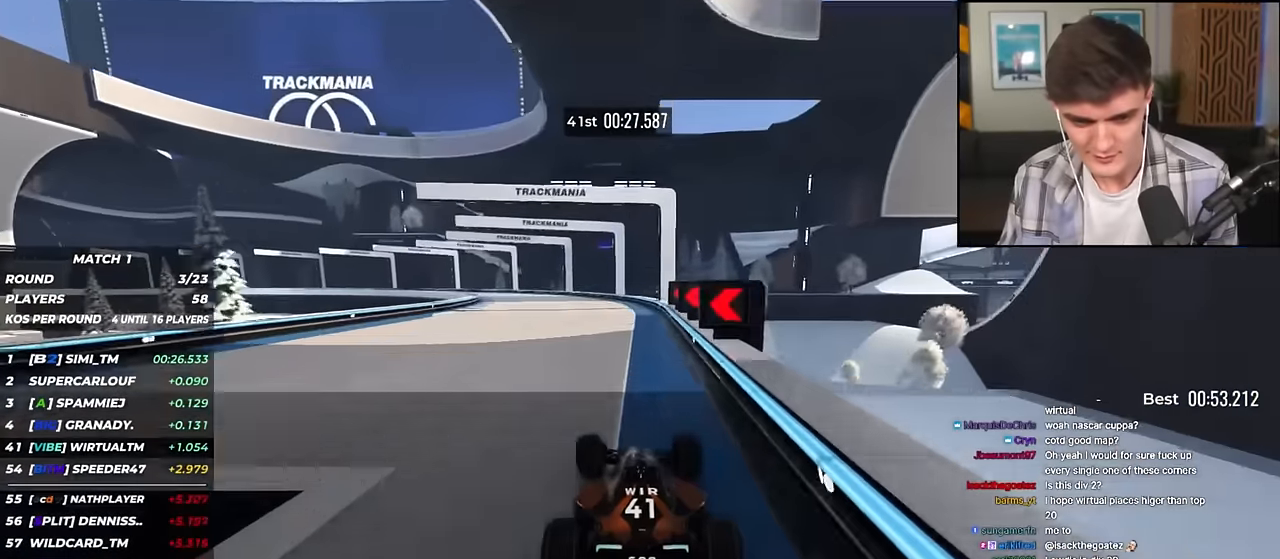
{"keys": ["left", "up"], "events": [[116, "up", "up"], [400, "up", "down"]]}
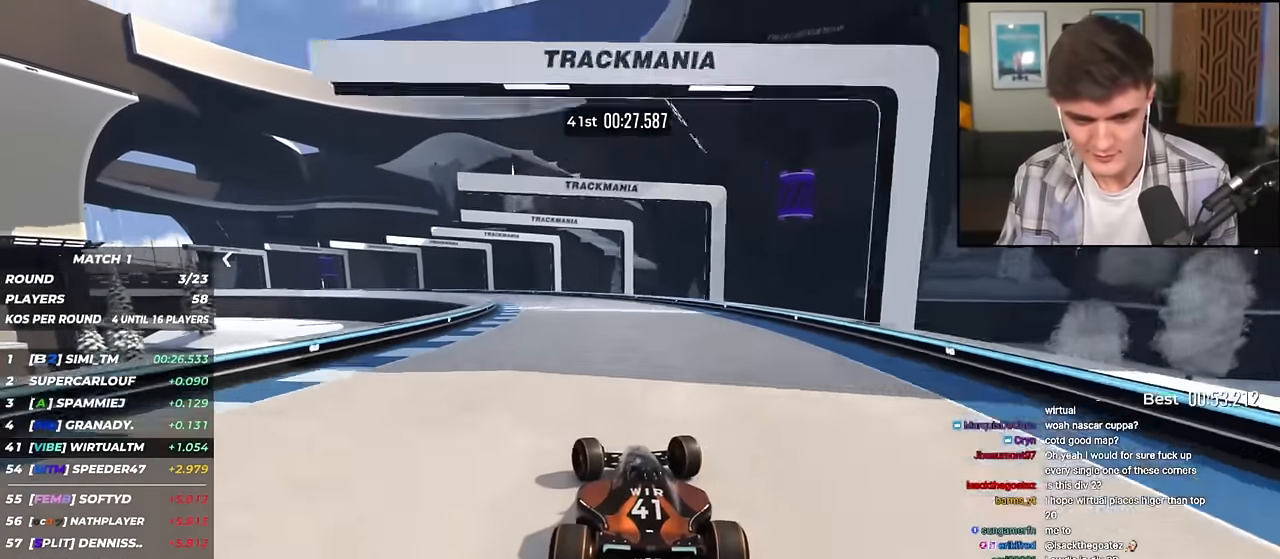
{"keys": ["left", "up"], "events": []}
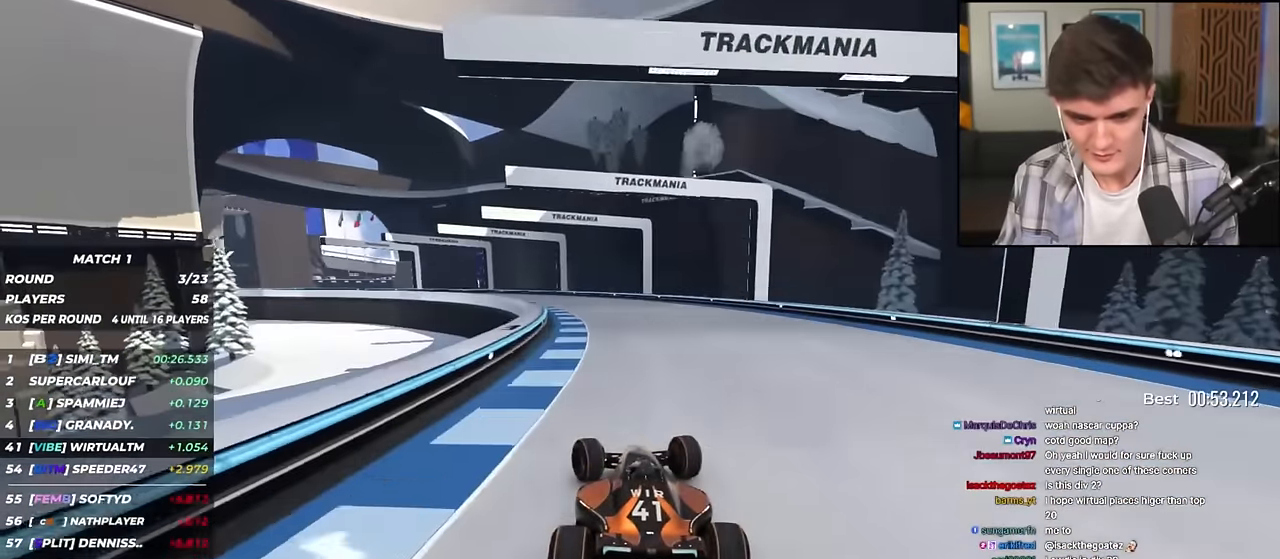
{"keys": ["left", "up"], "events": []}
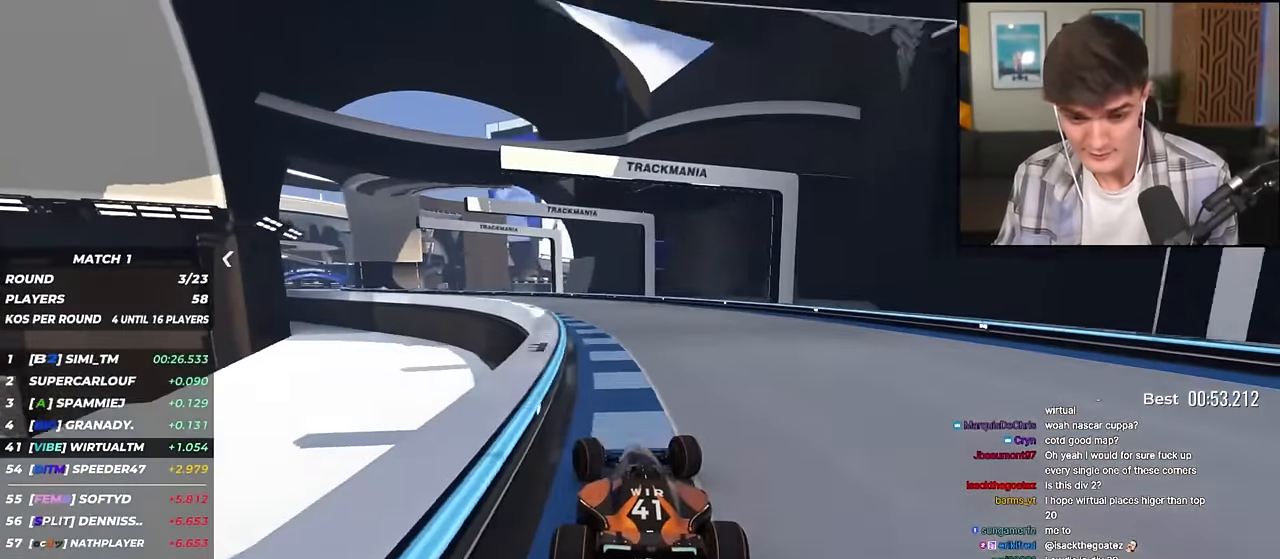
{"keys": ["left", "up"], "events": []}
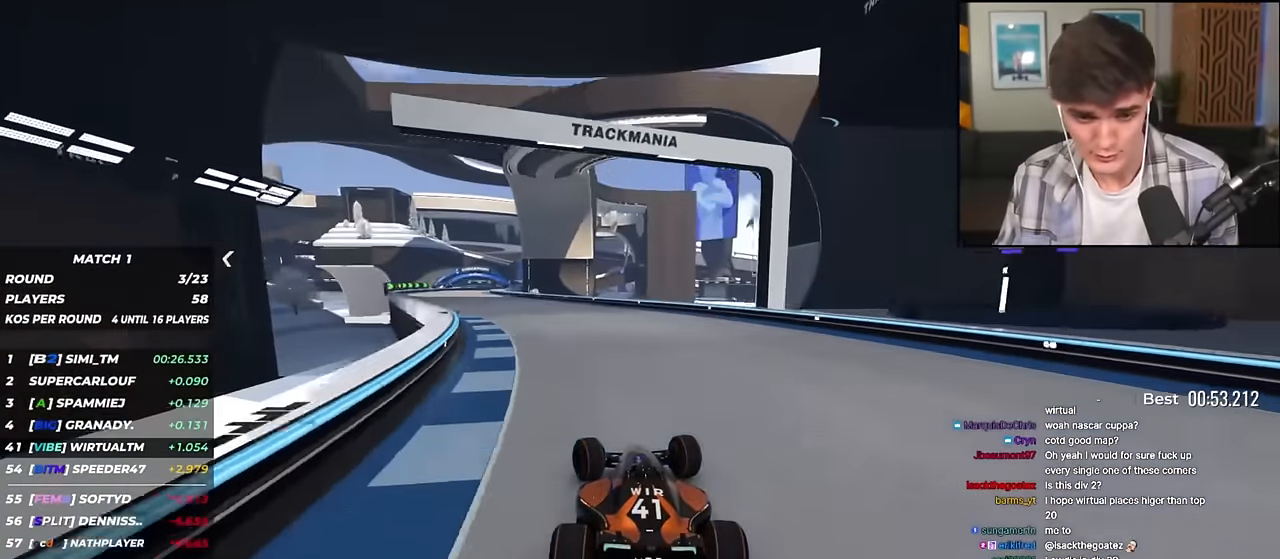
{"keys": ["up"], "events": [[433, "left", "up"]]}
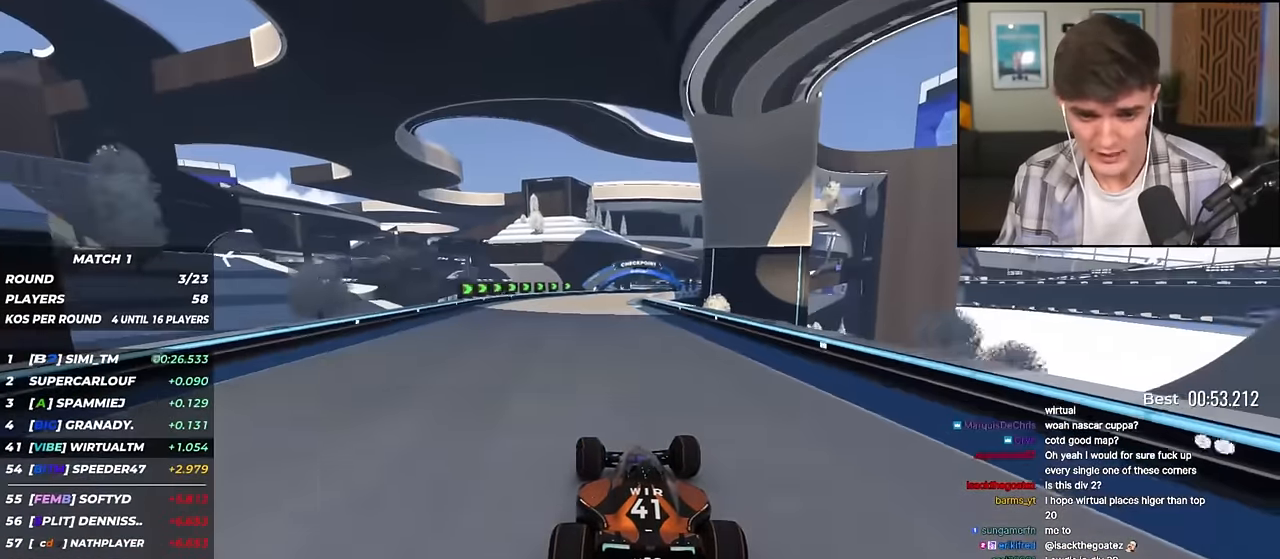
{"keys": ["right", "up"], "events": [[217, "right", "down"]]}
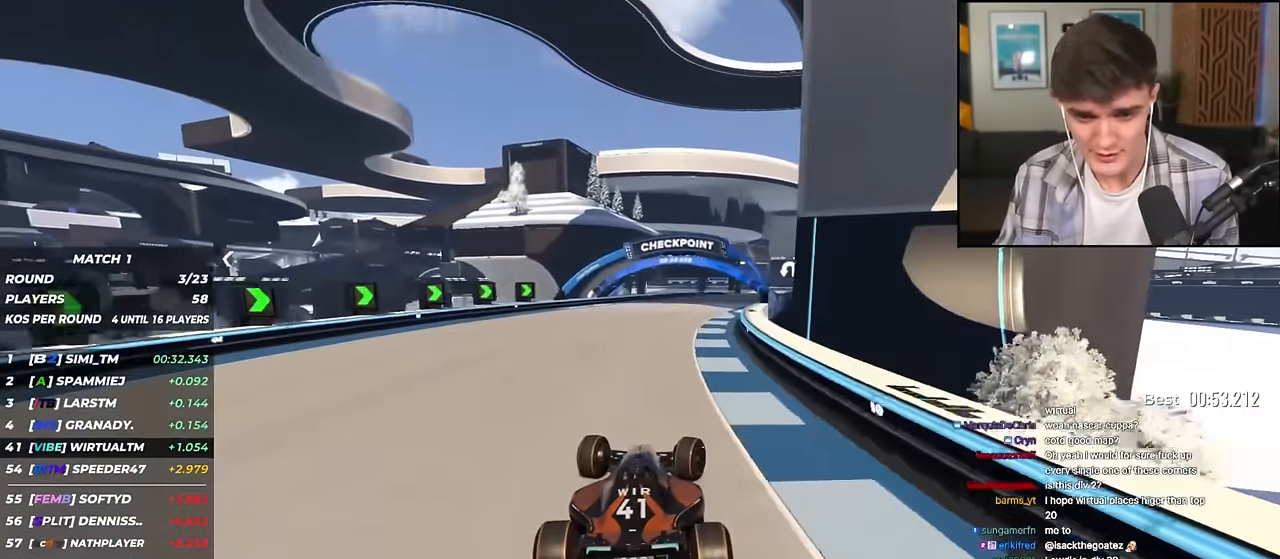
{"keys": ["up"], "events": [[333, "right", "up"]]}
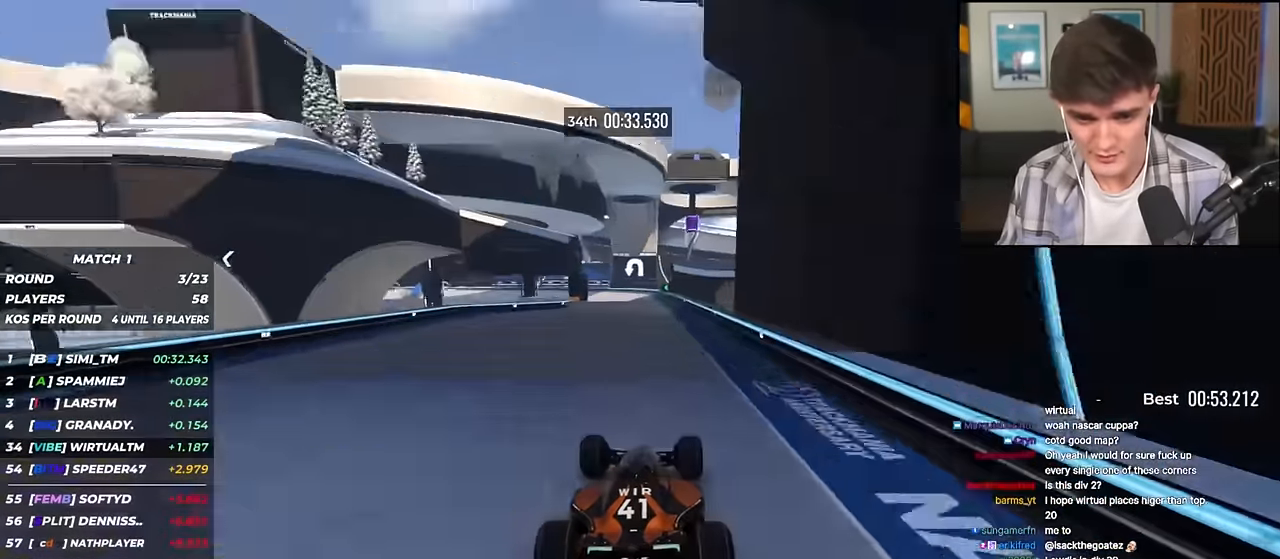
{"keys": ["up"], "events": [[250, "left", "down"], [300, "left", "up"]]}
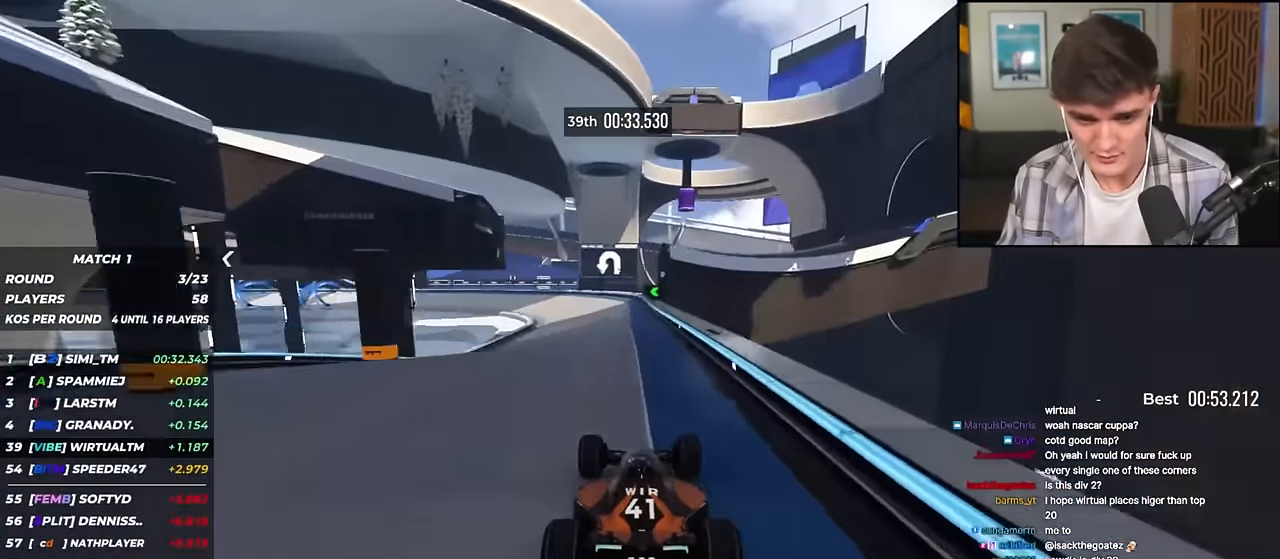
{"keys": ["left", "up"], "events": [[166, "up", "up"], [266, "left", "down"], [500, "up", "down"]]}
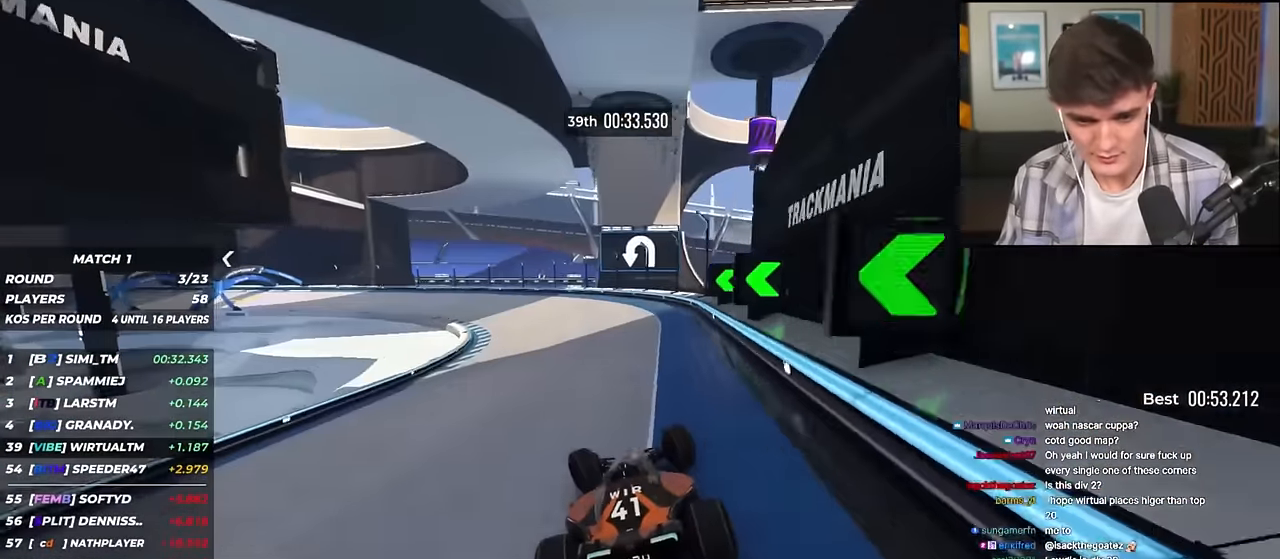
{"keys": ["left", "up"], "events": [[384, "up", "up"], [467, "up", "down"]]}
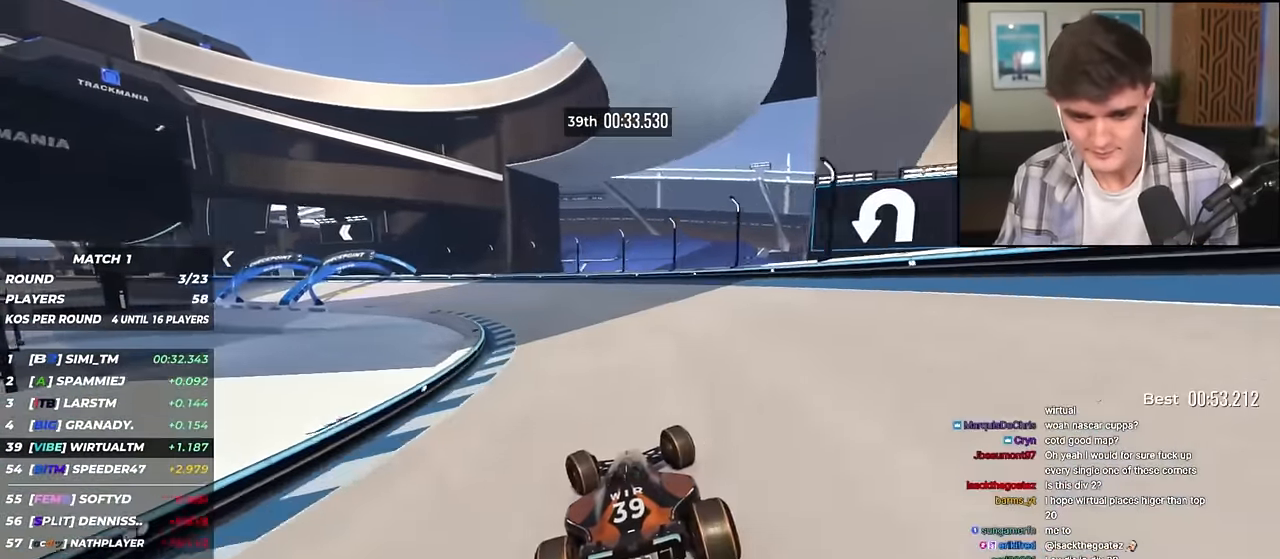
{"keys": ["left", "up"], "events": []}
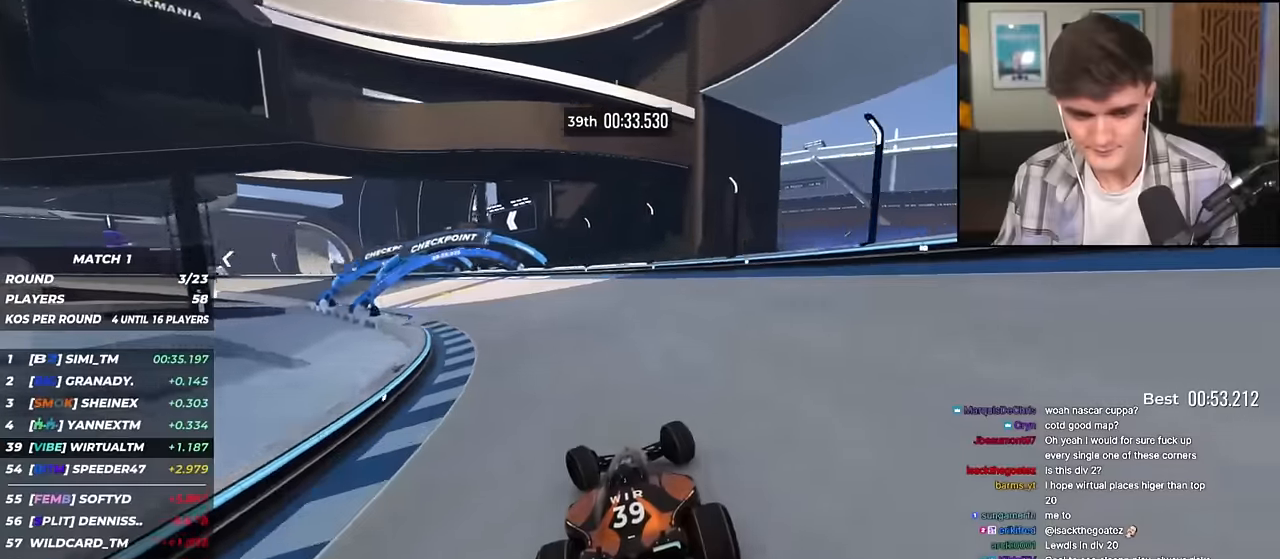
{"keys": ["left", "up"], "events": [[450, "up", "up"], [500, "up", "down"]]}
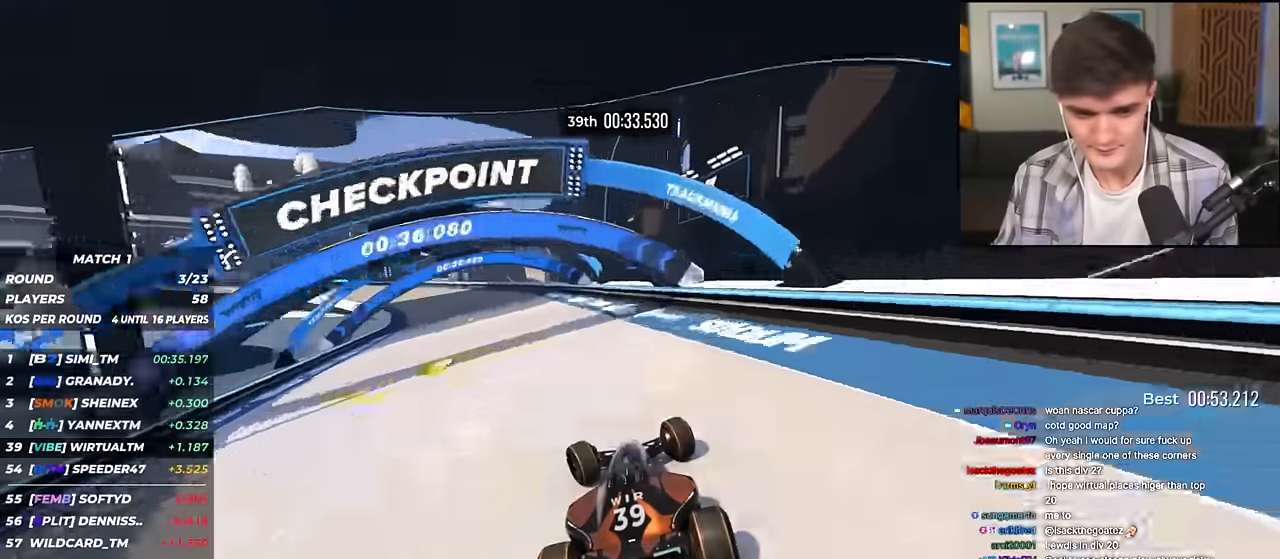
{"keys": ["left", "up"], "events": []}
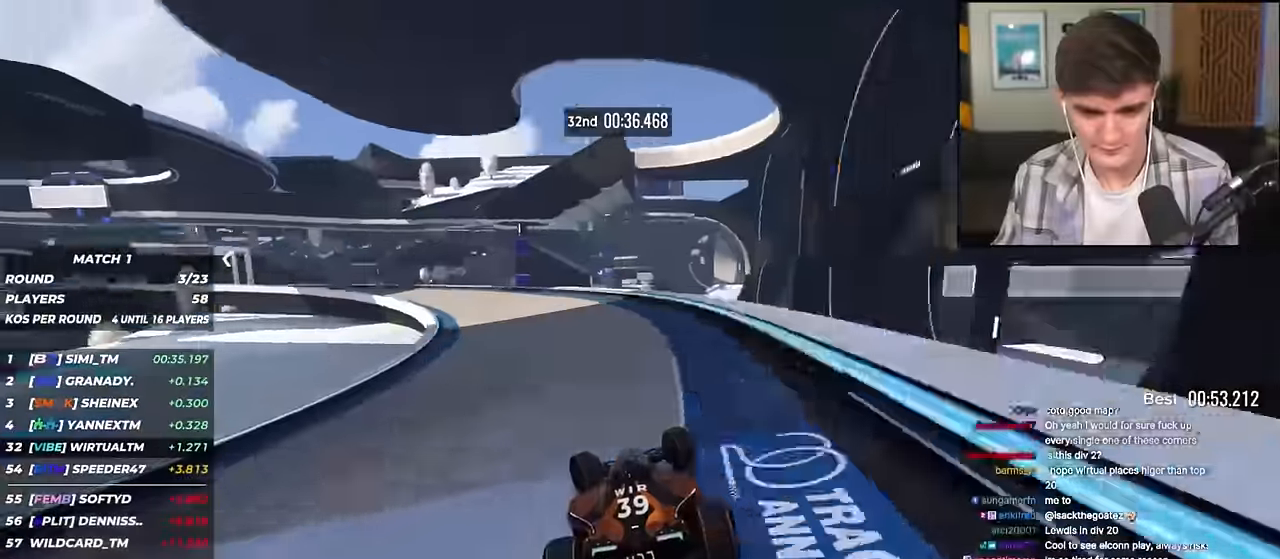
{"keys": ["left", "up"], "events": [[400, "left", "up"], [433, "left", "down"]]}
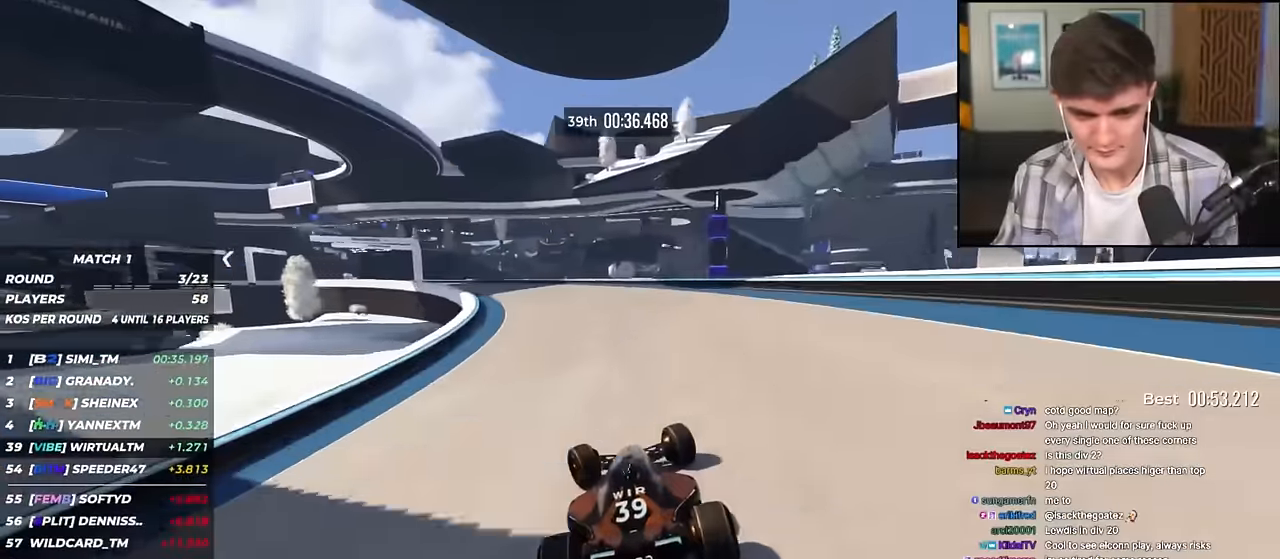
{"keys": ["left", "up"], "events": []}
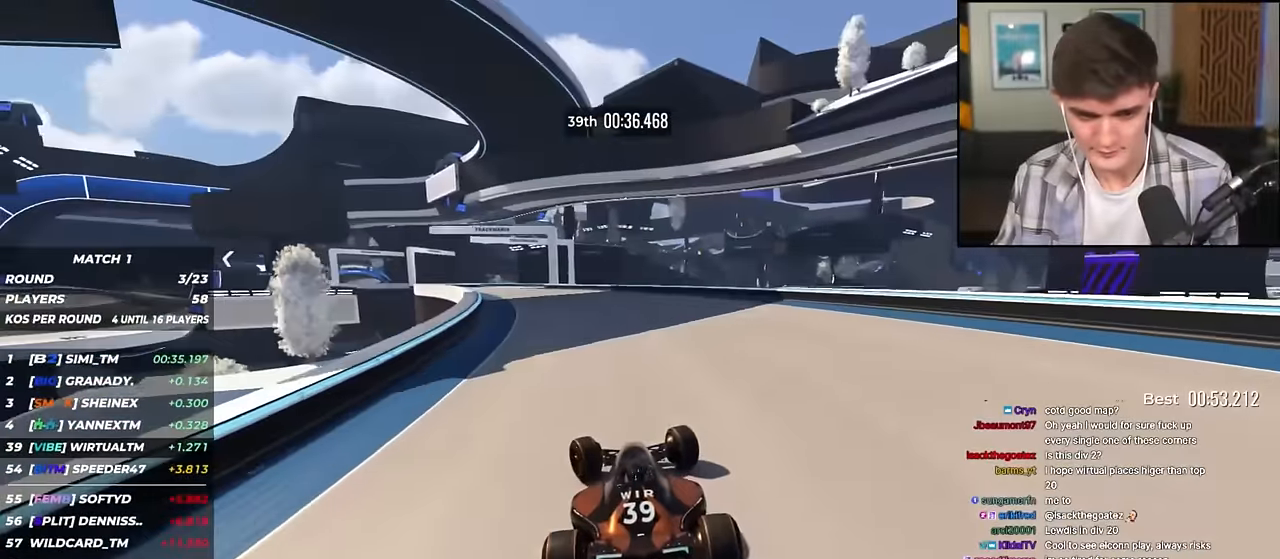
{"keys": ["up"], "events": [[150, "left", "up"]]}
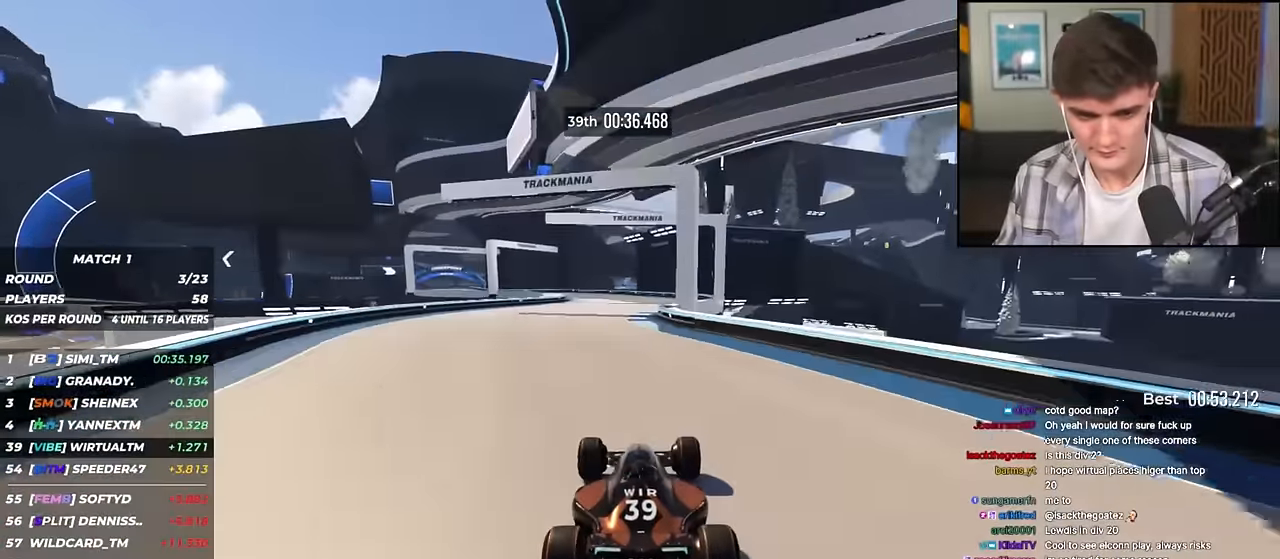
{"keys": ["left", "up"], "events": [[17, "left", "down"], [117, "left", "up"], [200, "left", "down"]]}